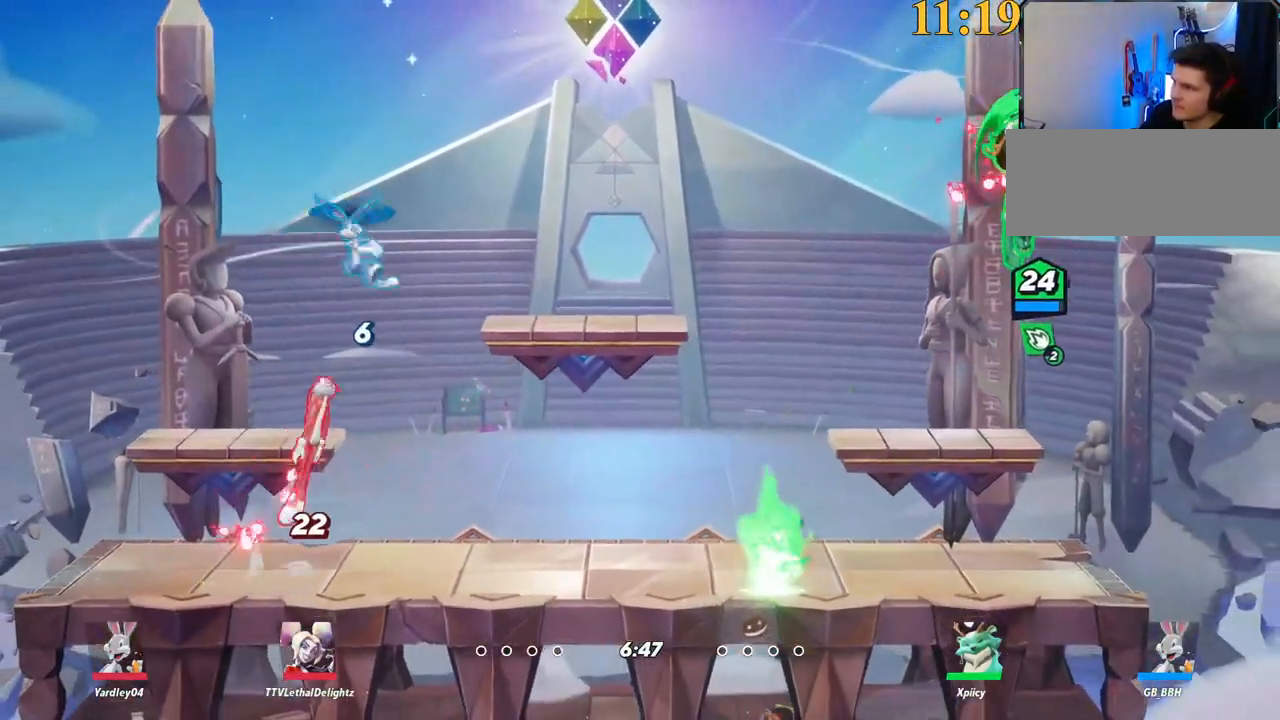
Gameplay with keyboard; each line is a JSON object with the keys held at the frame after it. "events" lists presses ("down") and releases ("up") of ".", "/", "0", "1", "2", "3", "4", "5", "6", "7", "8", "9", "a", "alt_l", "alt_r", "b", "backslash", "backspace", "c", "caps_lock", "comma", "ctrl_l", "ctrl_r", "d", "e", "equals", "f", "g", "h", "i", "j", "k", "l", "lbracket", "m", "minus", "n", "o", "p", "q", "quote", "r", "rbracket", "return", "s", "semicolon", "shift_l", "shift_r", "space", "super", "t", "tab", "tilde", "u", "v", "w", "x", "y" and "z" between this image and that frame as [ms after this image, input, new state], when the widget could be followed in between. No other keys are recorded. Mouse input is not recorded.
{"keys": ["d", "w"], "events": [[17, "backslash", "down"], [167, "backslash", "up"], [217, "a", "up"], [217, "d", "down"], [217, "space", "down"], [250, "return", "down"], [300, "space", "up"], [350, "return", "up"], [400, "w", "down"]]}
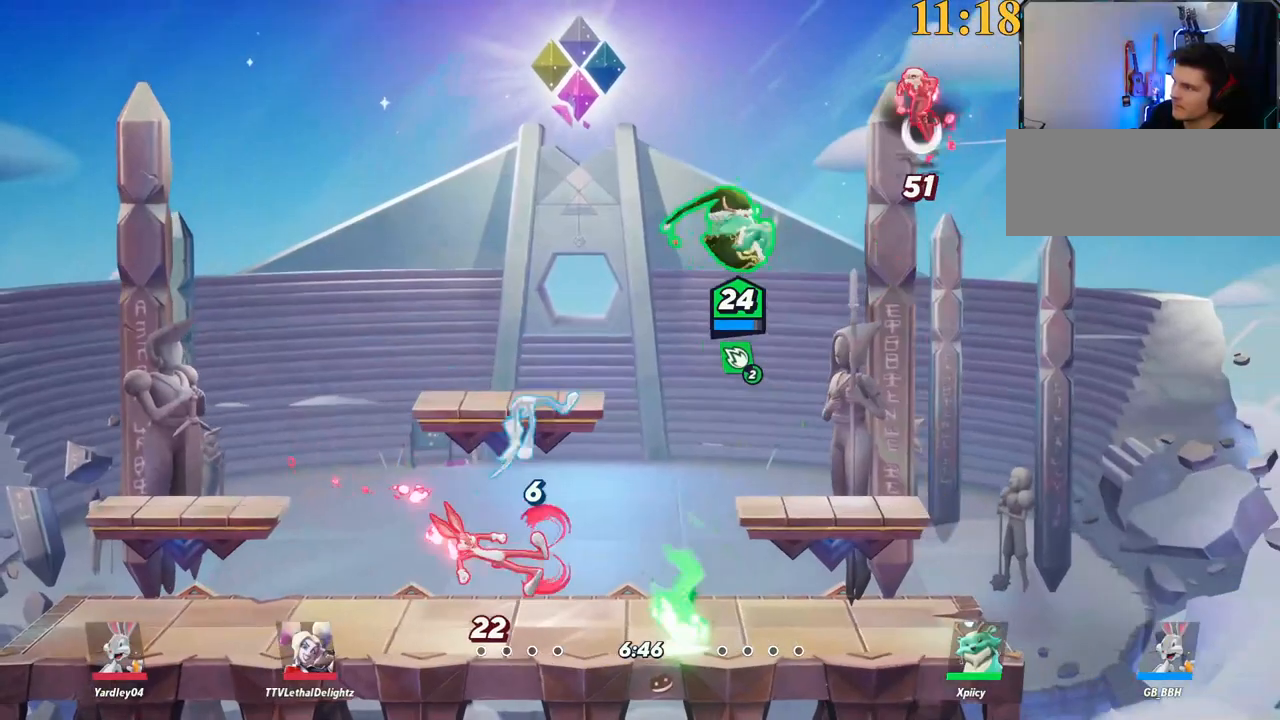
{"keys": ["a", "d"], "events": [[34, "backspace", "down"], [134, "backspace", "up"], [400, "w", "up"], [450, "a", "down"]]}
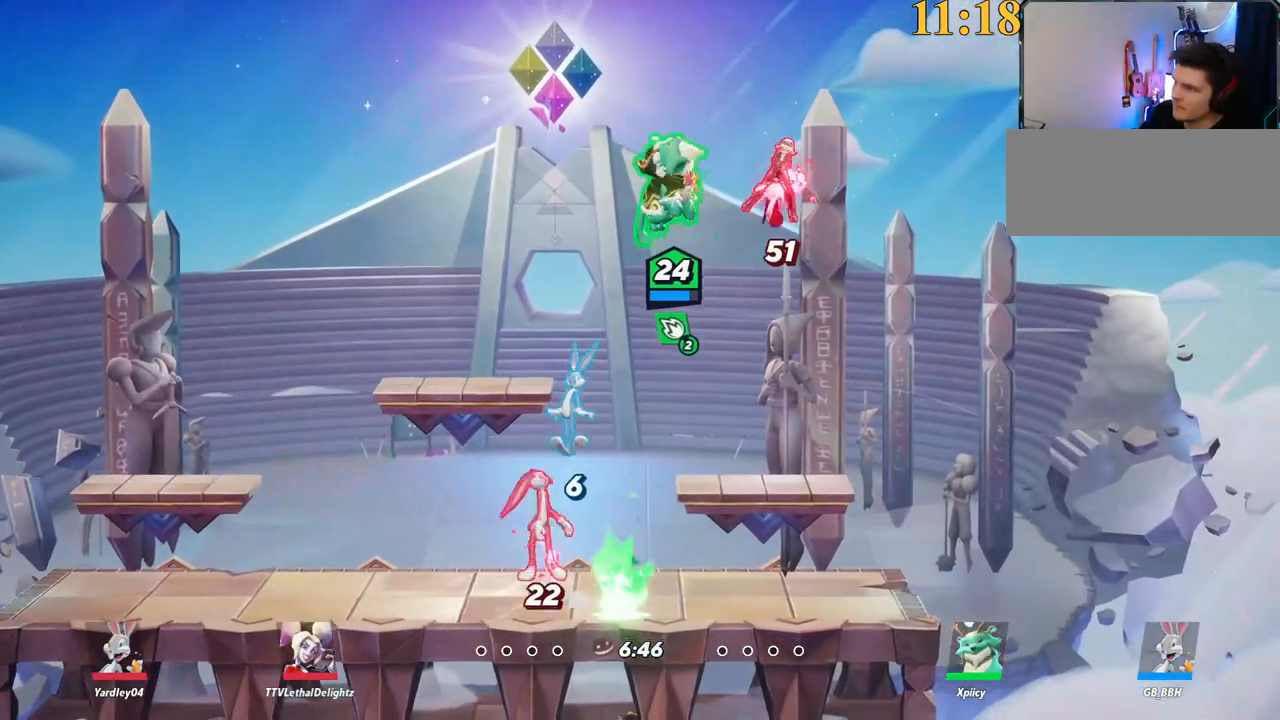
{"keys": ["d", "p"], "events": [[50, "d", "up"], [84, "backslash", "down"], [284, "a", "up"], [284, "backslash", "up"], [284, "space", "down"], [317, "d", "down"], [317, "p", "down"], [367, "space", "up"]]}
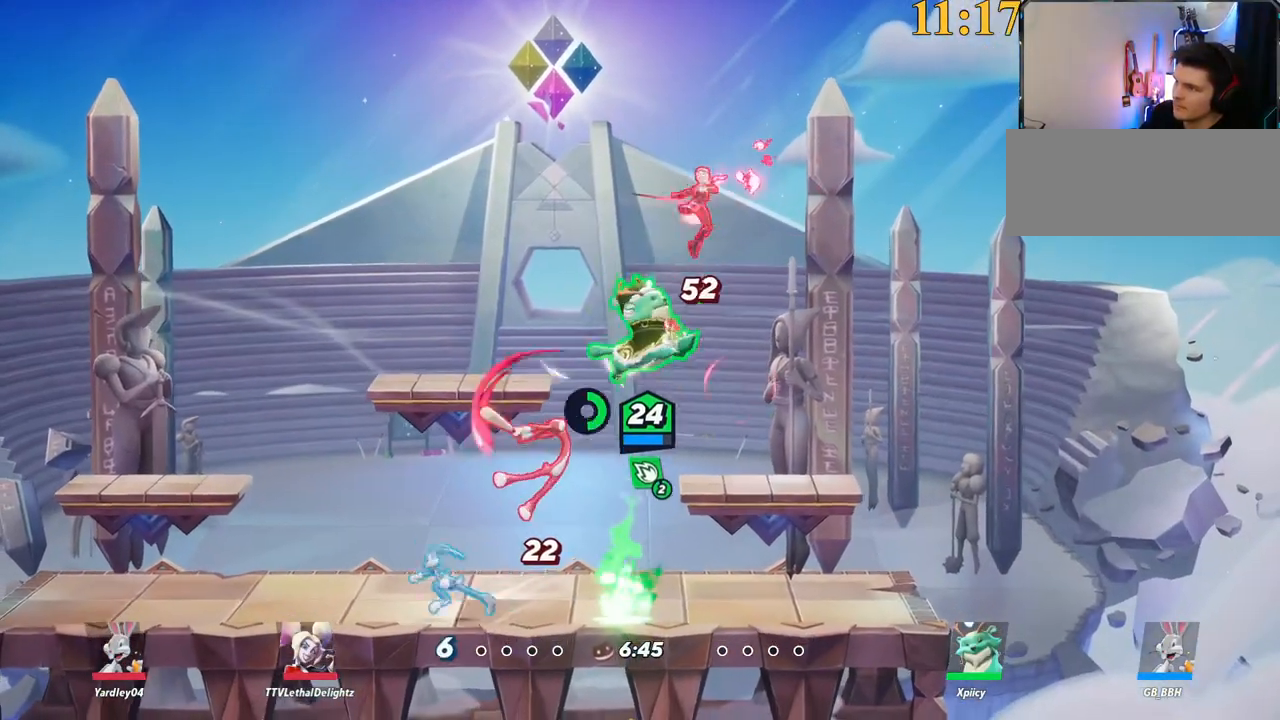
{"keys": ["a", "backslash"], "events": [[17, "p", "up"], [17, "s", "down"], [384, "s", "up"], [417, "a", "down"], [417, "backslash", "down"], [417, "d", "up"]]}
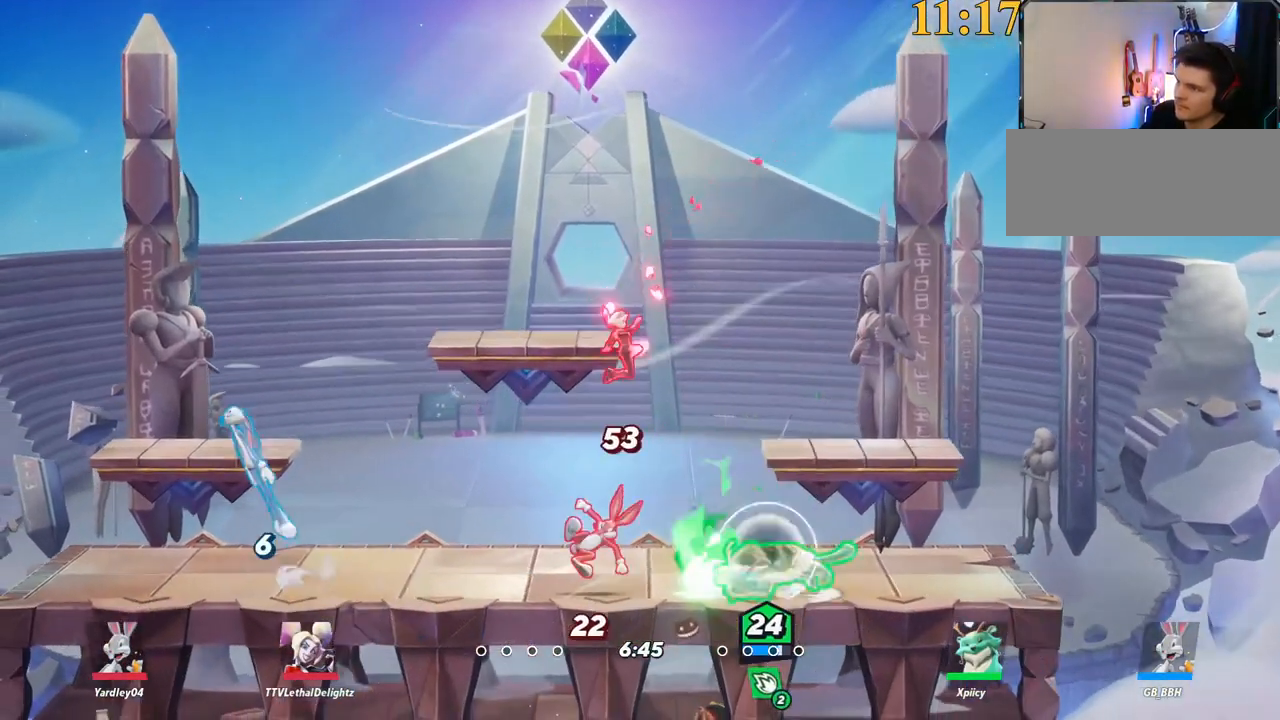
{"keys": ["a", "lbracket"], "events": [[17, "backslash", "up"], [67, "lbracket", "down"], [150, "lbracket", "up"], [434, "lbracket", "down"]]}
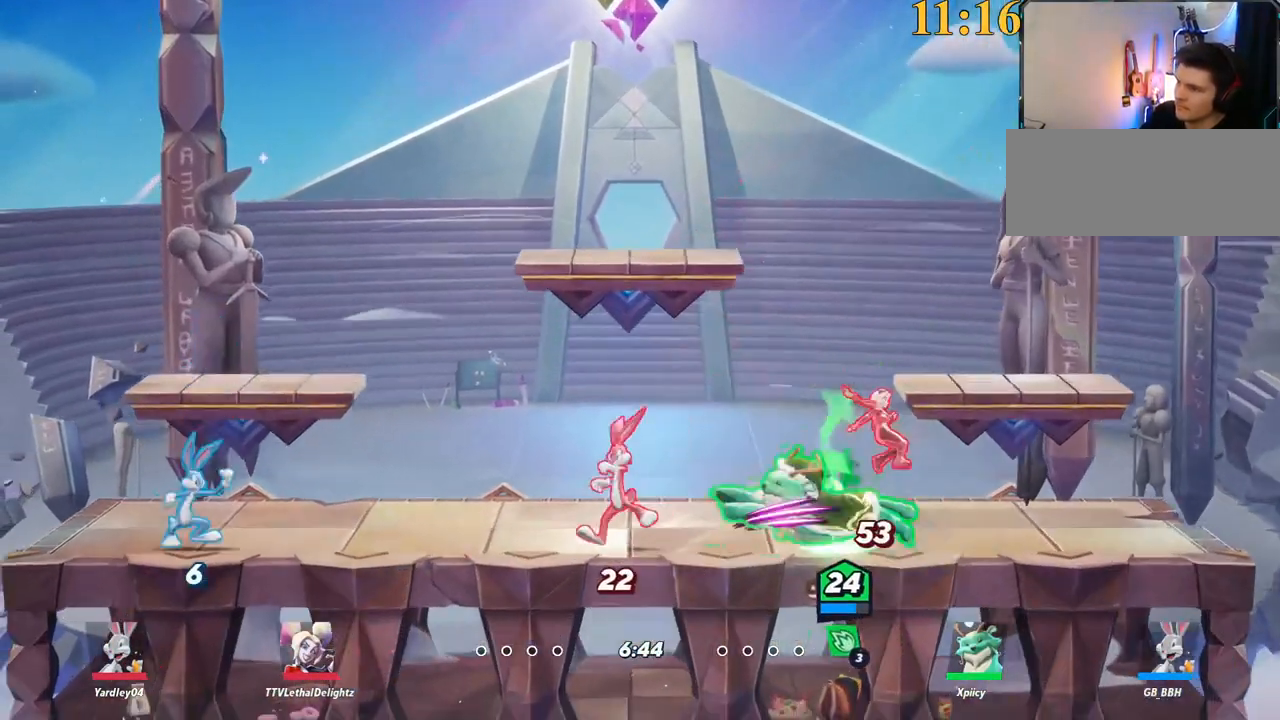
{"keys": ["a", "backslash"], "events": [[17, "lbracket", "up"], [350, "backslash", "down"]]}
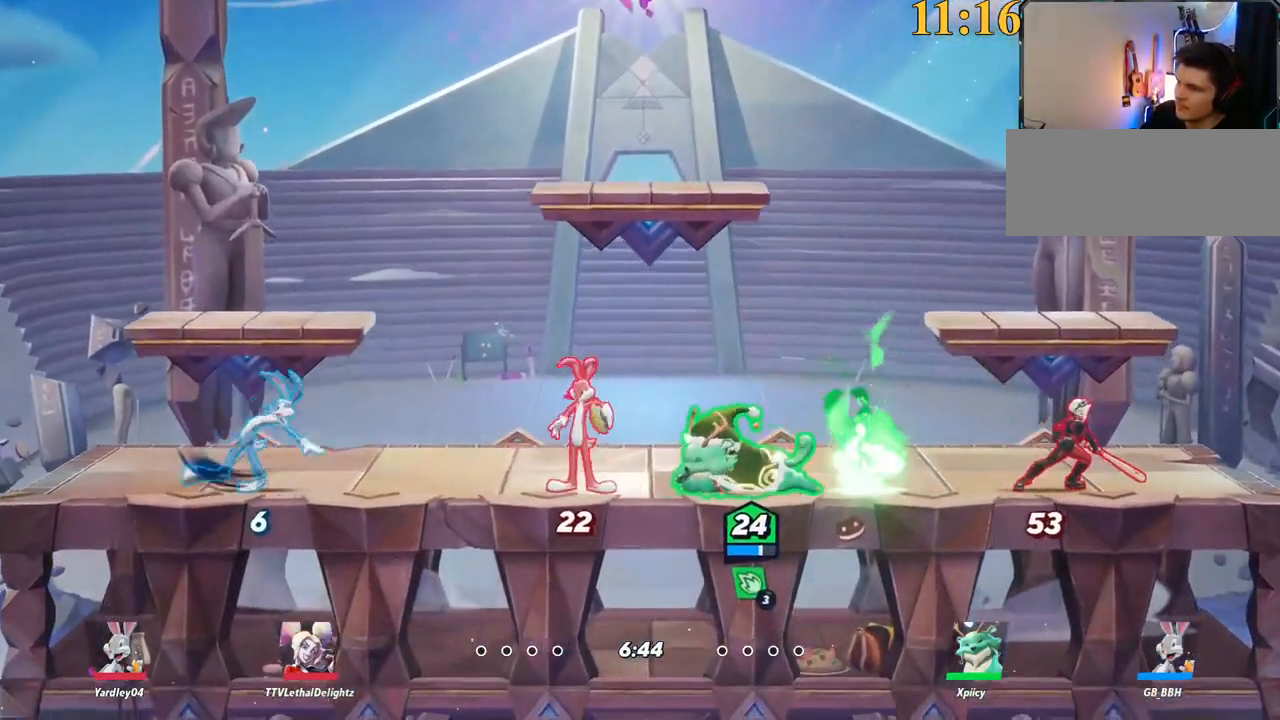
{"keys": ["d", "s"], "events": [[117, "space", "down"], [167, "backslash", "up"], [217, "space", "up"], [267, "a", "up"], [267, "d", "down"], [267, "space", "down"], [350, "space", "up"], [400, "x", "down"], [450, "x", "up"], [484, "s", "down"]]}
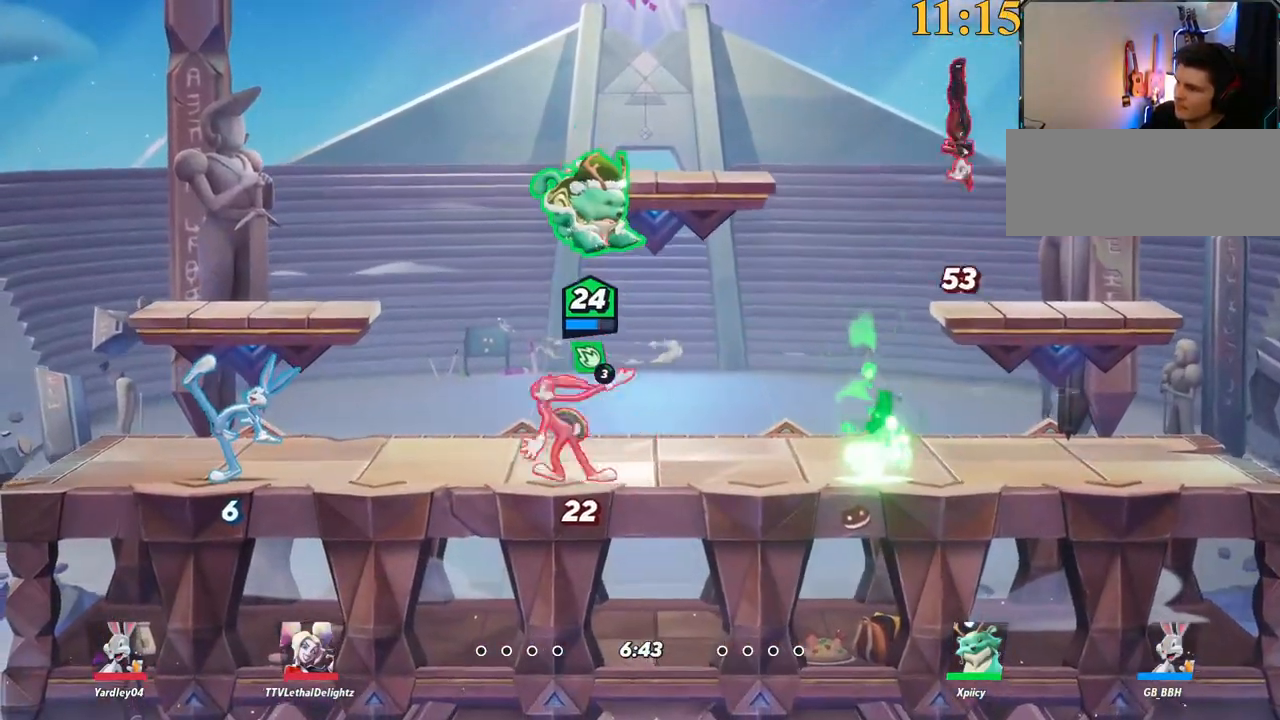
{"keys": ["a"], "events": [[34, "d", "up"], [84, "a", "down"], [84, "s", "up"], [267, "backslash", "down"], [450, "backslash", "up"]]}
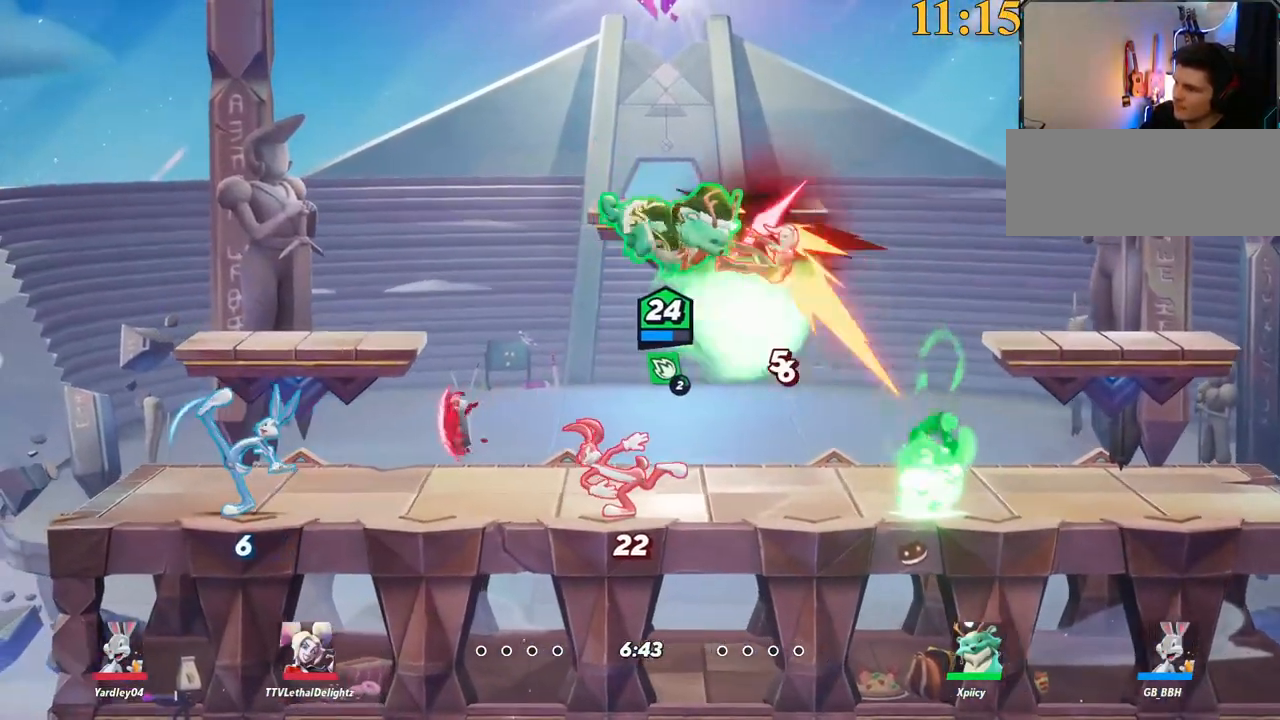
{"keys": ["d", "s"], "events": [[50, "a", "up"], [50, "d", "down"], [50, "semicolon", "down"], [184, "s", "down"], [184, "semicolon", "up"]]}
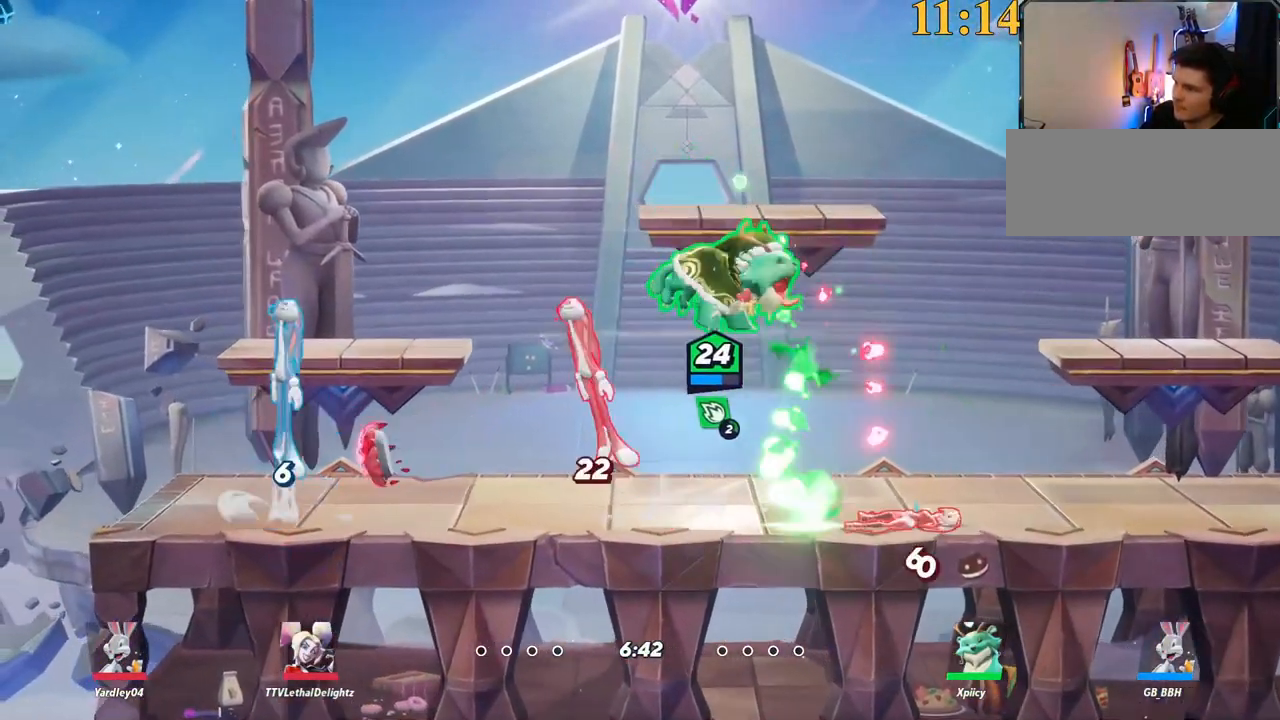
{"keys": ["d", "p"], "events": [[100, "s", "up"], [200, "backslash", "down"], [284, "space", "down"], [334, "backslash", "up"], [384, "p", "down"], [384, "space", "up"]]}
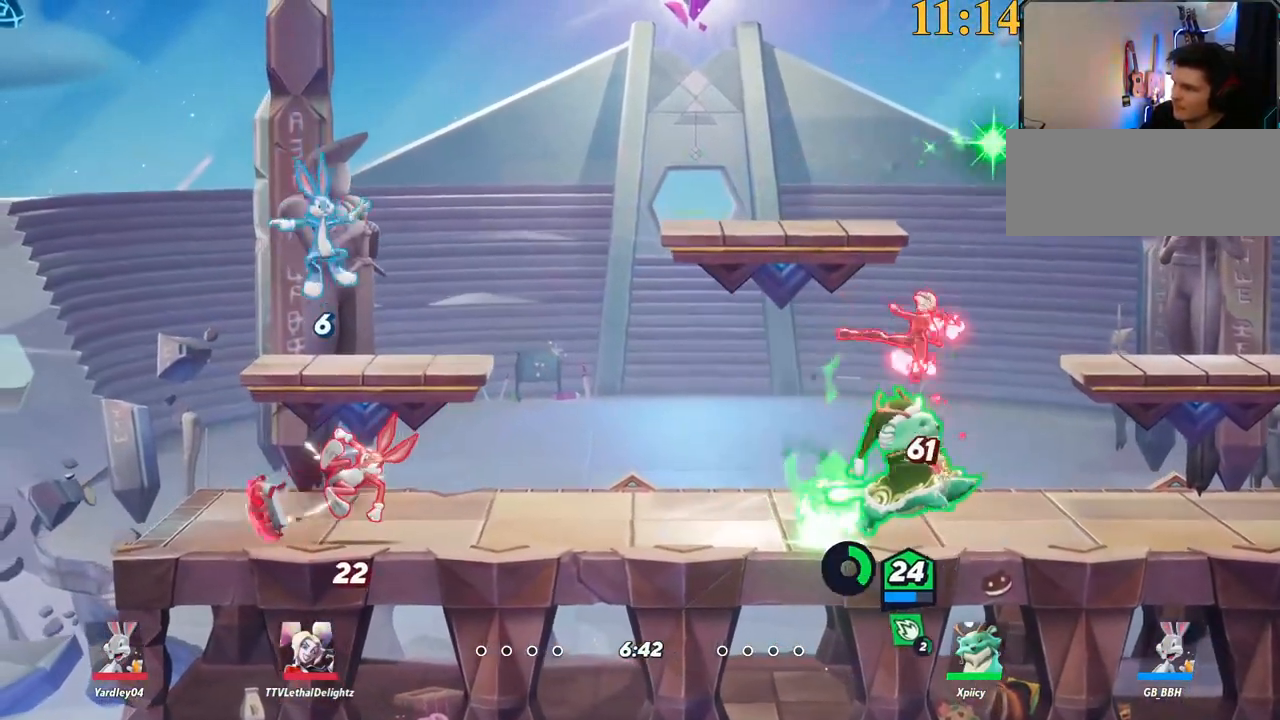
{"keys": ["a", "backslash"], "events": [[17, "p", "up"], [17, "s", "down"], [67, "a", "down"], [67, "d", "up"], [334, "backslash", "down"], [334, "s", "up"]]}
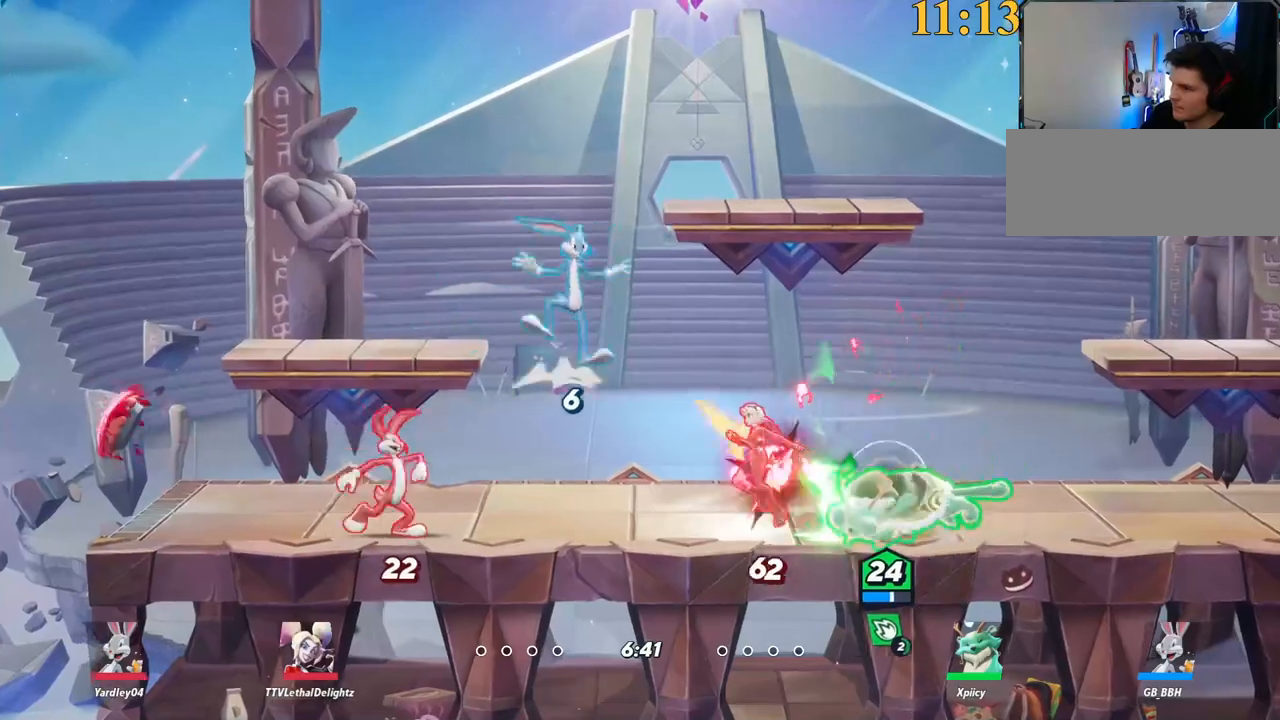
{"keys": ["a", "backslash", "w"], "events": [[17, "backslash", "up"], [67, "backspace", "down"], [167, "backspace", "up"], [167, "w", "down"], [484, "backslash", "down"]]}
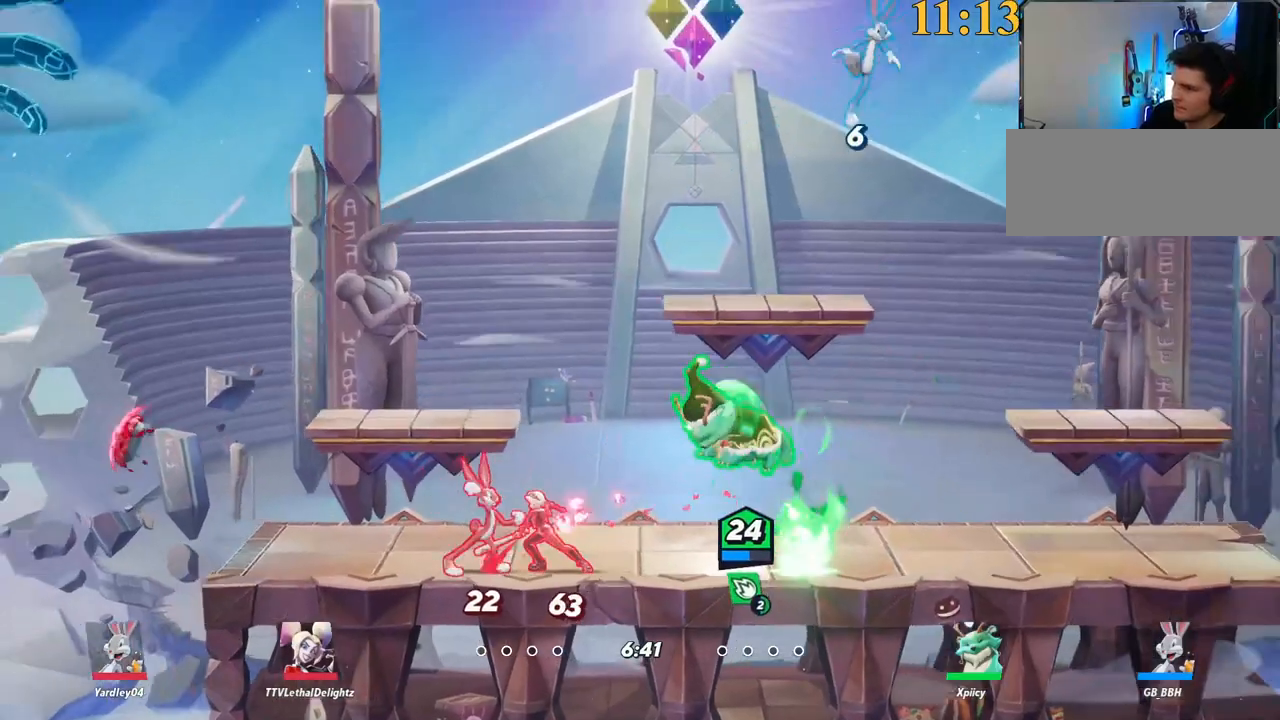
{"keys": ["d", "x"], "events": [[34, "w", "up"], [67, "space", "down"], [167, "a", "up"], [167, "backslash", "up"], [167, "space", "up"], [250, "a", "down"], [300, "a", "up"], [350, "s", "down"], [434, "d", "down"], [434, "x", "down"], [484, "s", "up"]]}
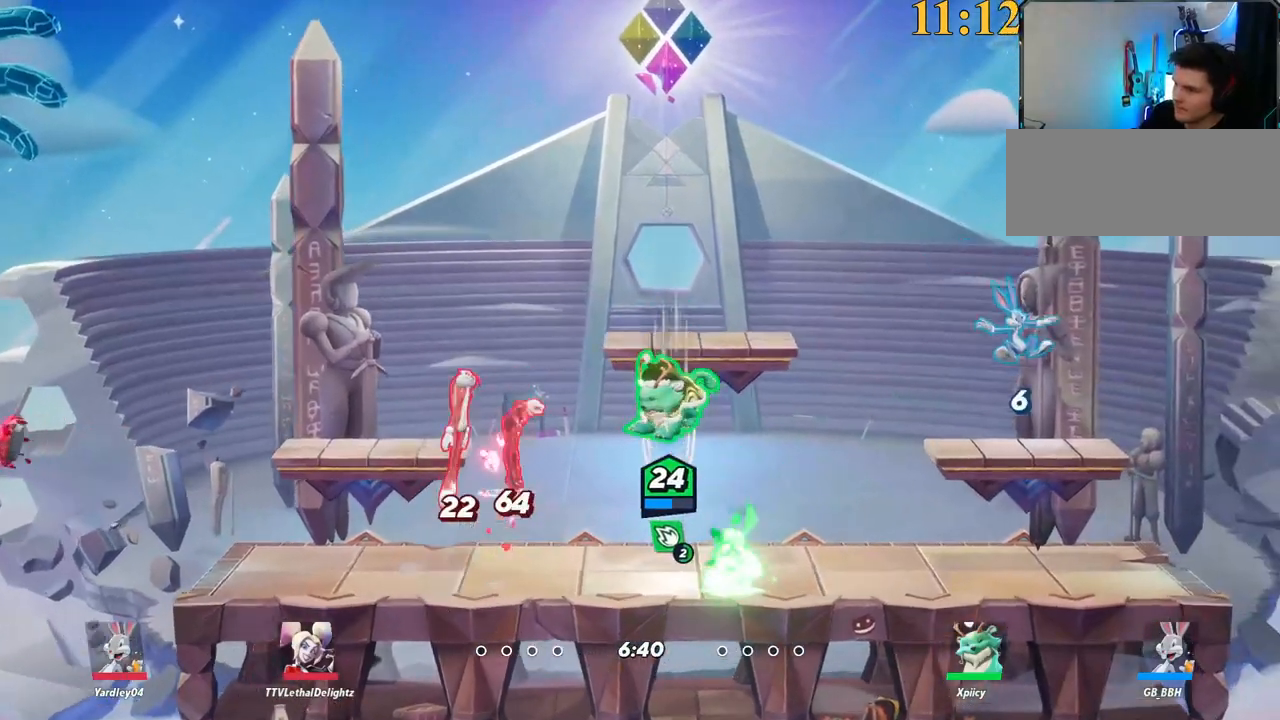
{"keys": ["backslash", "d"], "events": [[34, "x", "up"], [167, "s", "down"], [400, "backslash", "down"], [500, "s", "up"]]}
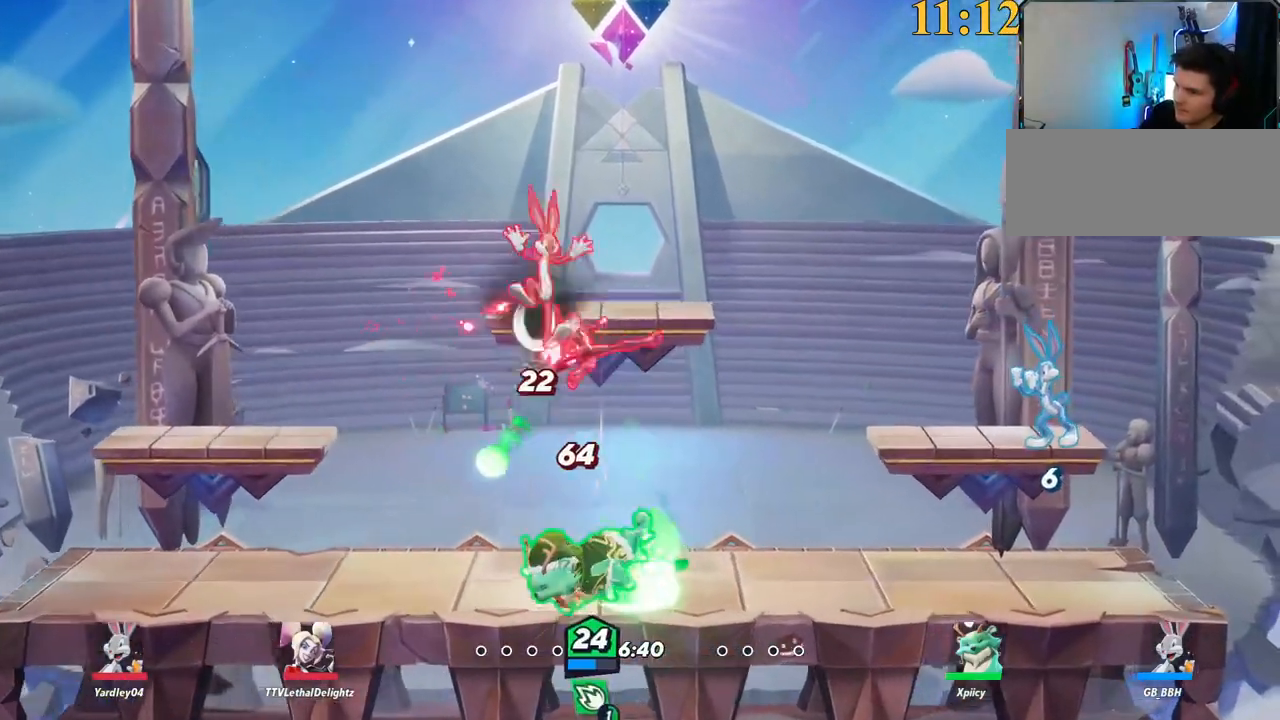
{"keys": ["a"], "events": [[100, "a", "down"], [100, "backslash", "up"], [100, "d", "up"], [134, "semicolon", "down"], [234, "semicolon", "up"]]}
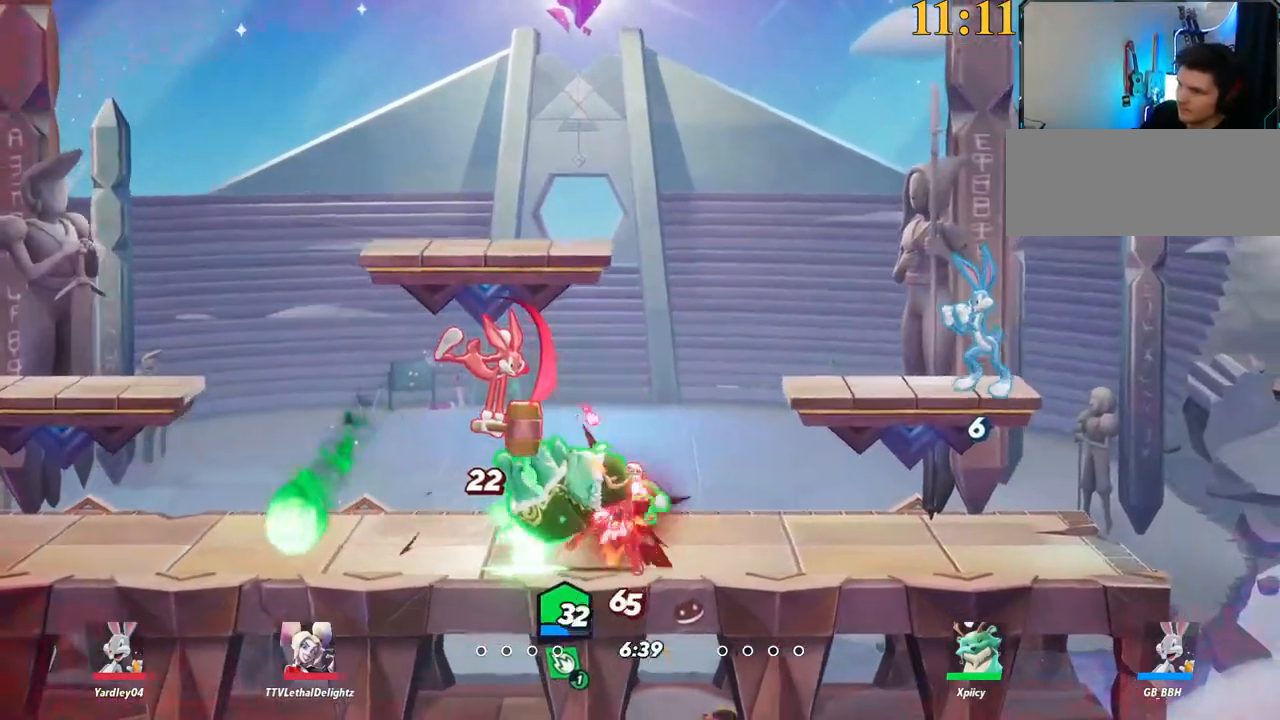
{"keys": ["a", "backslash"], "events": [[367, "backslash", "down"]]}
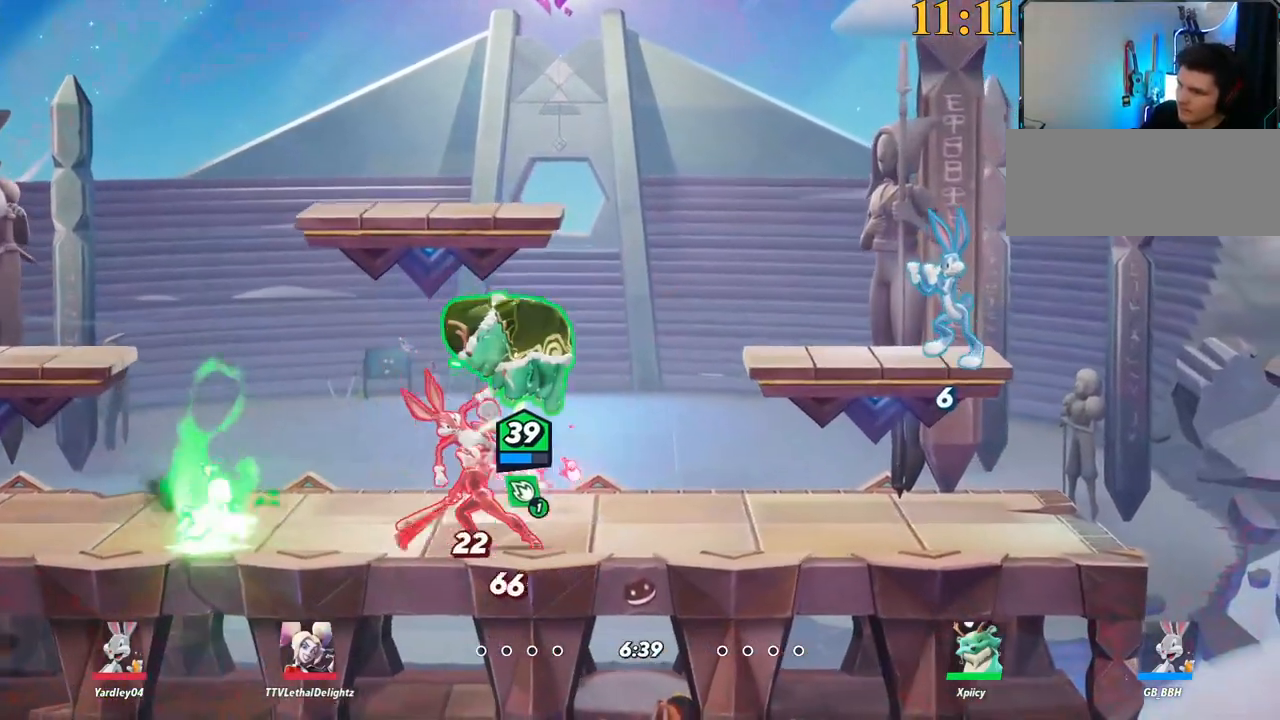
{"keys": ["d", "p", "s"], "events": [[17, "backslash", "up"], [50, "space", "down"], [150, "space", "up"], [200, "backslash", "down"], [234, "space", "down"], [284, "backslash", "up"], [284, "space", "up"], [384, "a", "up"], [384, "d", "down"], [384, "p", "down"], [417, "s", "down"]]}
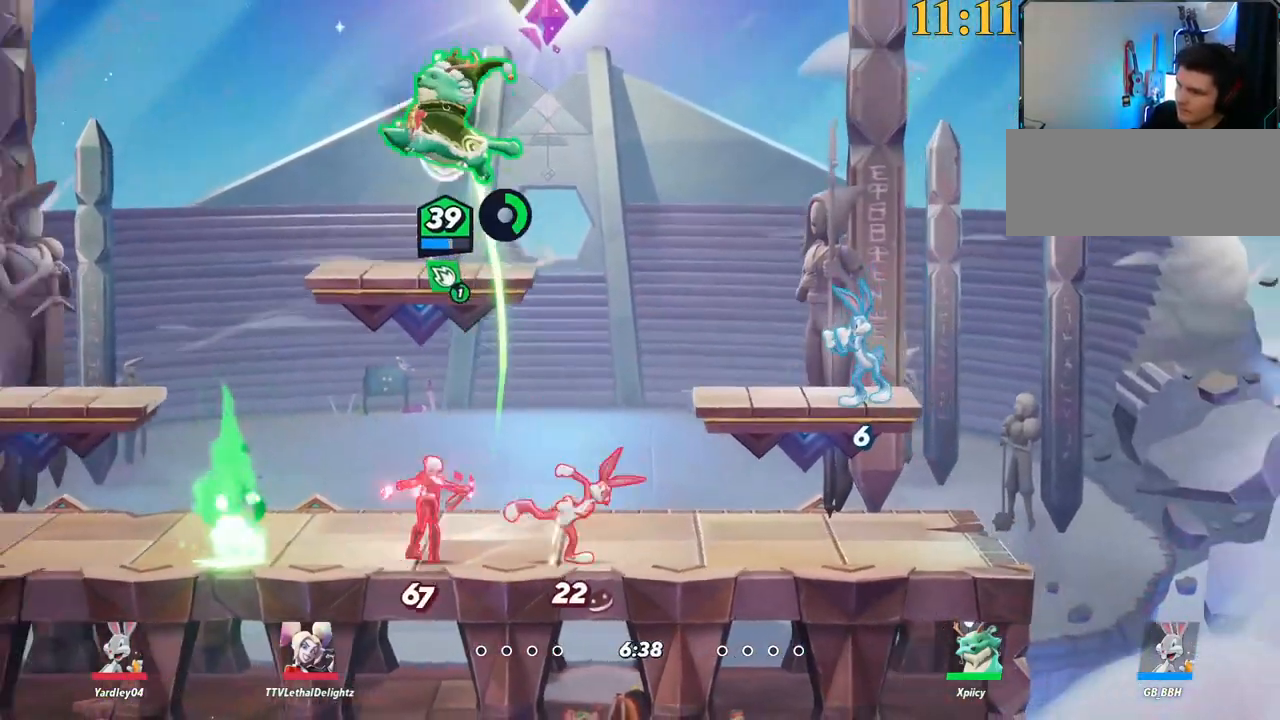
{"keys": ["s"], "events": [[150, "a", "down"], [200, "a", "up"], [250, "a", "down"], [250, "d", "up"], [300, "p", "up"], [484, "a", "up"]]}
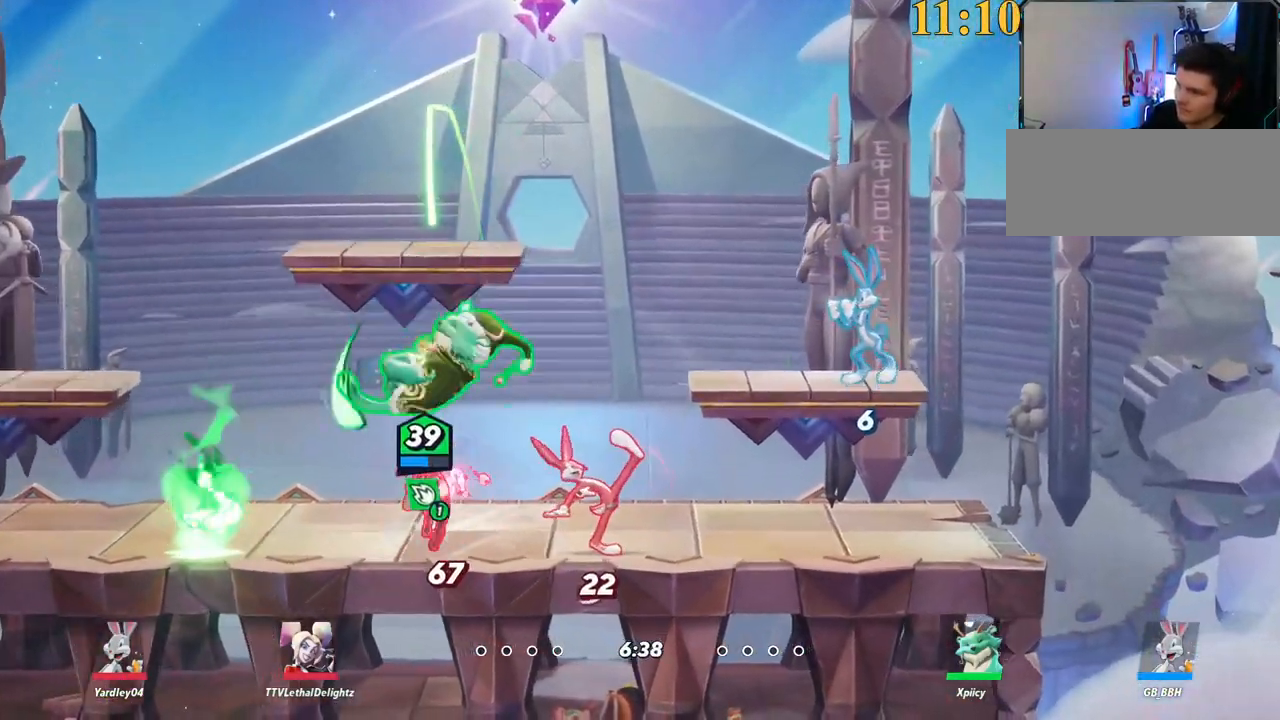
{"keys": ["d"], "events": [[67, "a", "down"], [217, "s", "up"], [400, "a", "up"], [450, "d", "down"]]}
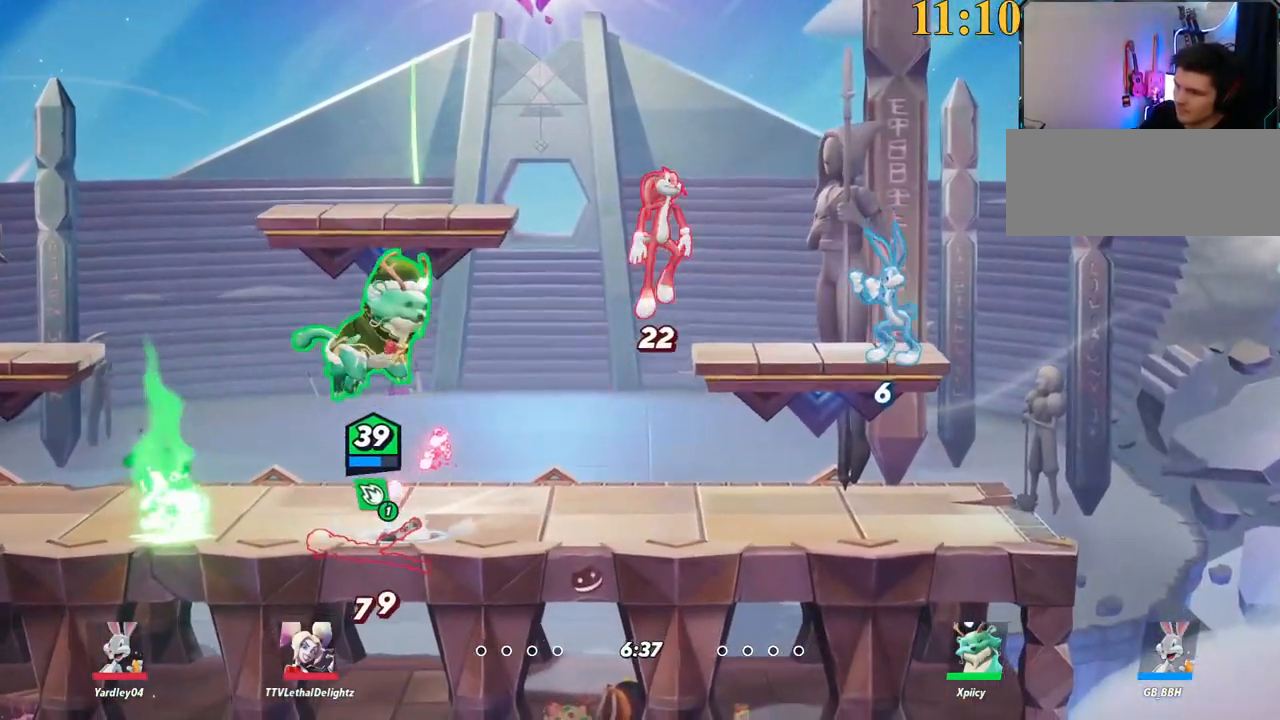
{"keys": ["a"], "events": [[84, "d", "up"], [134, "backspace", "down"], [184, "a", "down"], [217, "backspace", "up"]]}
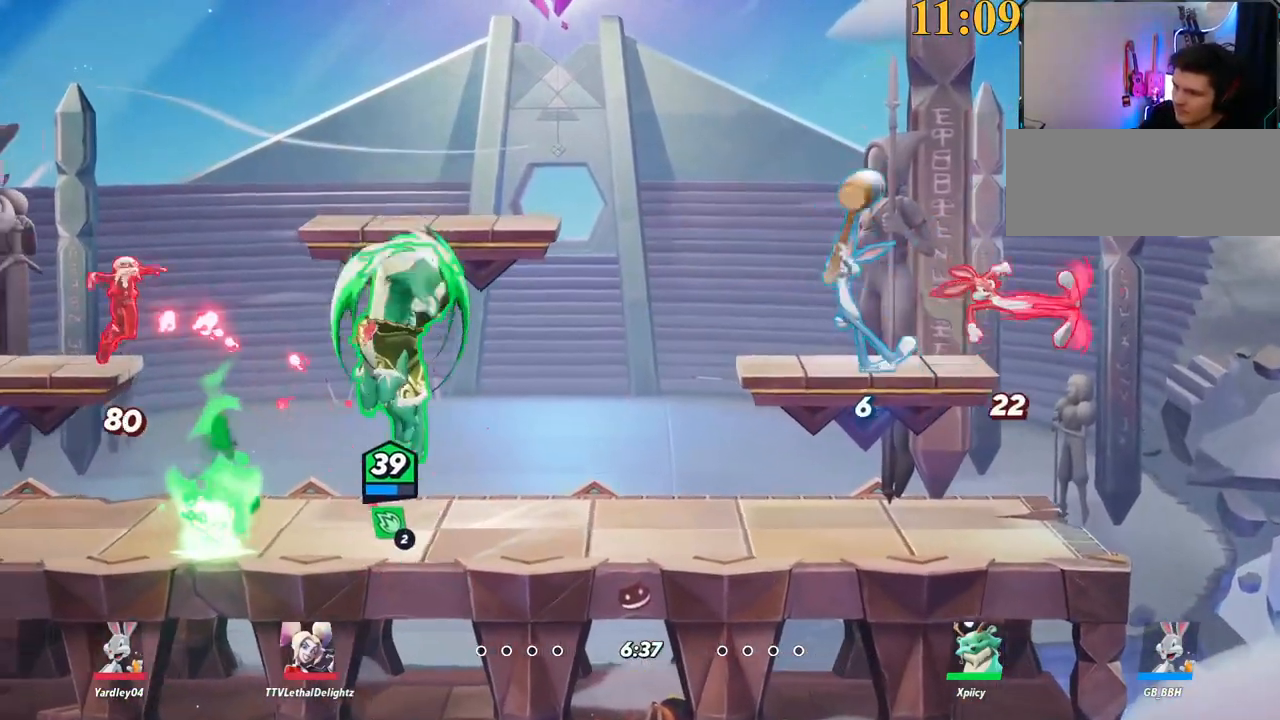
{"keys": ["a", "w"], "events": [[100, "a", "up"], [100, "d", "down"], [284, "a", "down"], [284, "d", "up"], [317, "semicolon", "down"], [417, "semicolon", "up"], [417, "w", "down"]]}
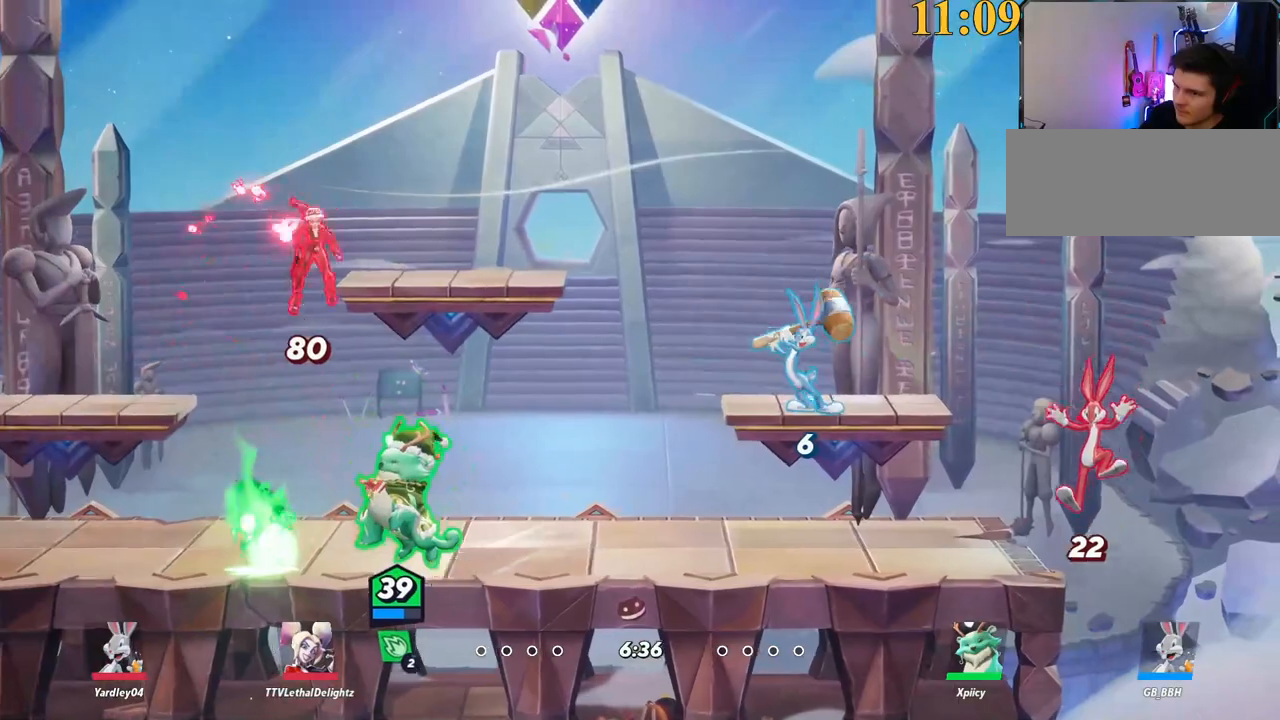
{"keys": ["a", "backslash"], "events": [[367, "w", "up"], [417, "backslash", "down"]]}
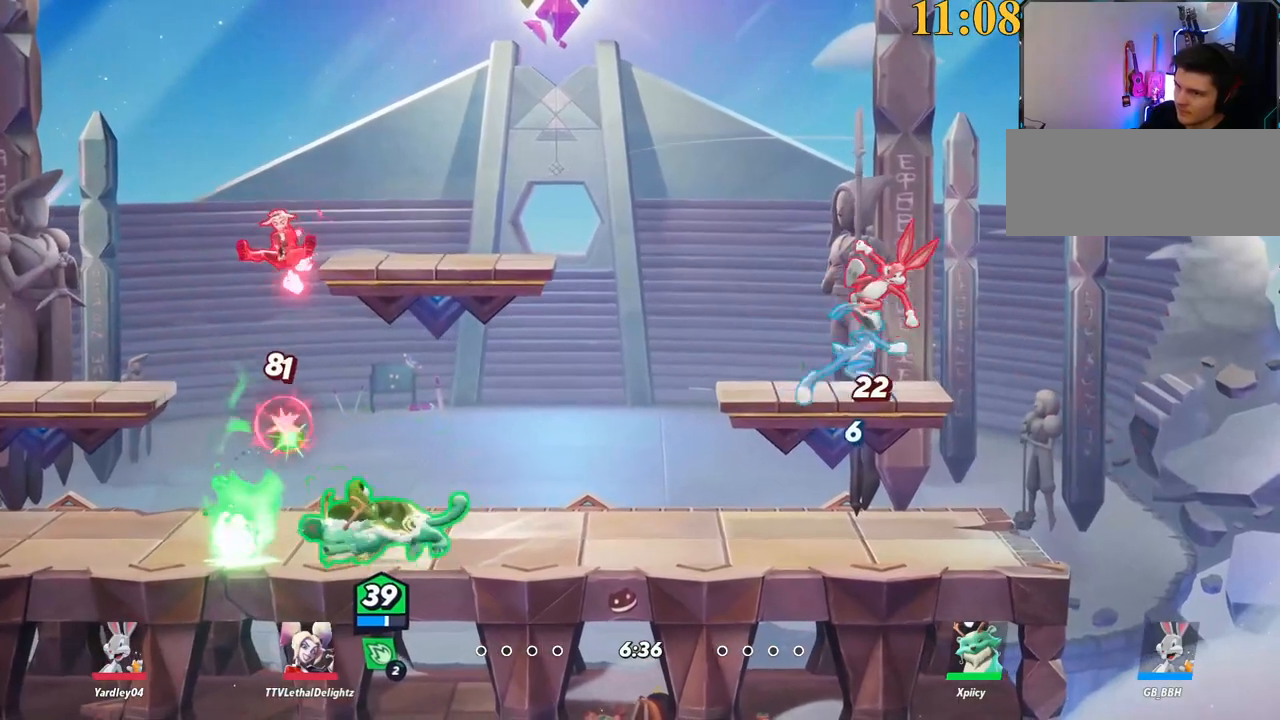
{"keys": ["a", "w"], "events": [[100, "backslash", "up"], [150, "a", "up"], [150, "d", "down"], [200, "backspace", "down"], [250, "backspace", "up"], [250, "d", "up"], [250, "w", "down"], [334, "a", "down"]]}
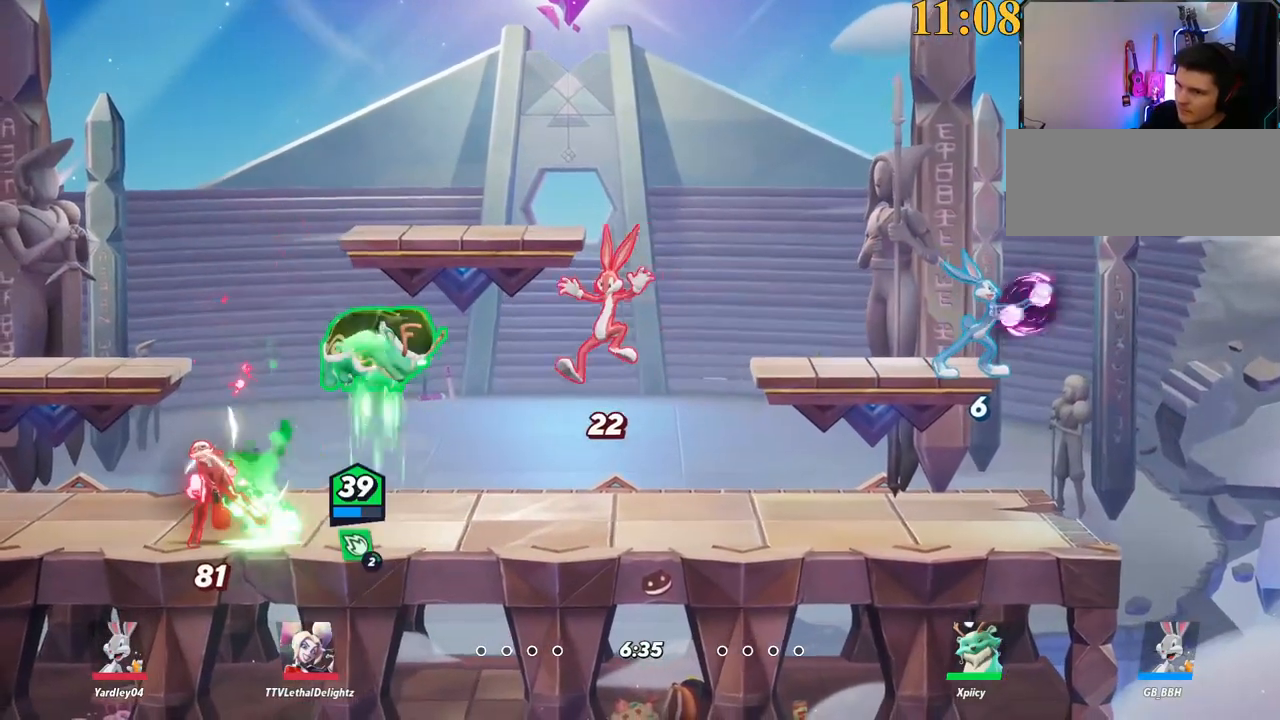
{"keys": ["a", "p"], "events": [[167, "backslash", "down"], [200, "a", "up"], [250, "space", "down"], [300, "a", "down"], [350, "backslash", "up"], [350, "space", "up"], [350, "w", "up"], [434, "p", "down"]]}
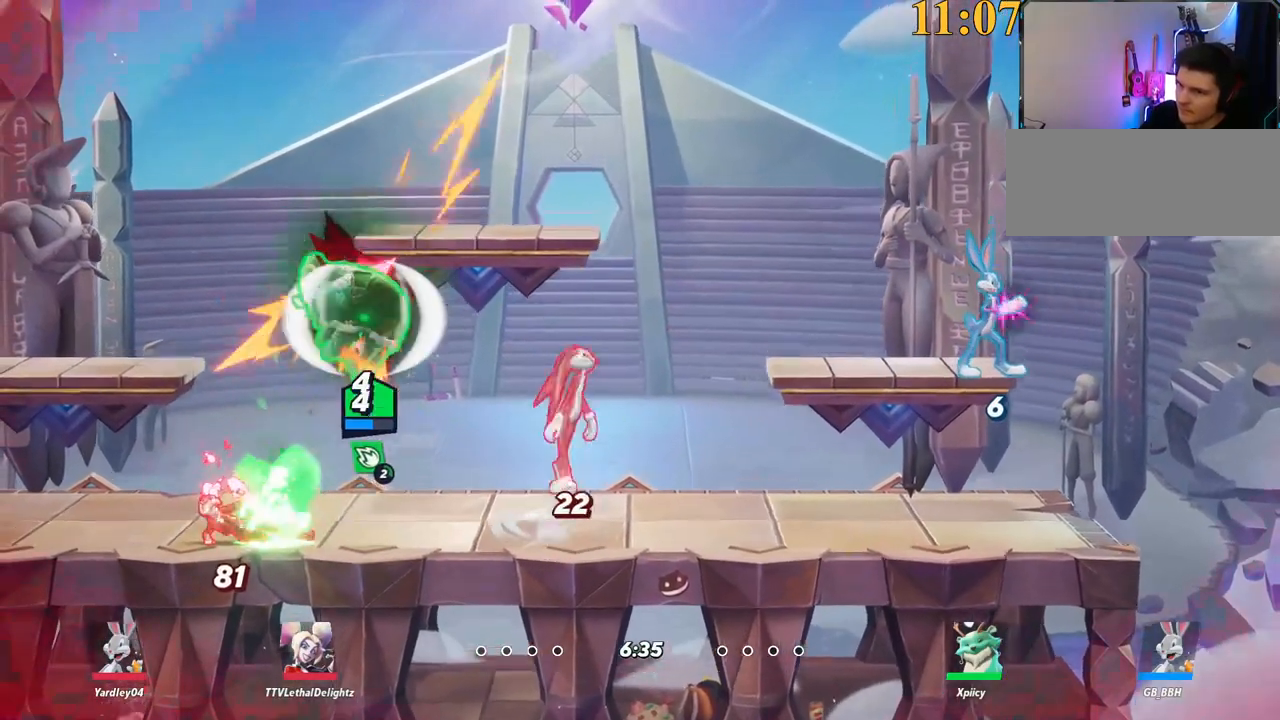
{"keys": ["a"], "events": [[34, "s", "down"], [67, "p", "up"], [300, "a", "up"], [434, "a", "down"], [434, "s", "up"]]}
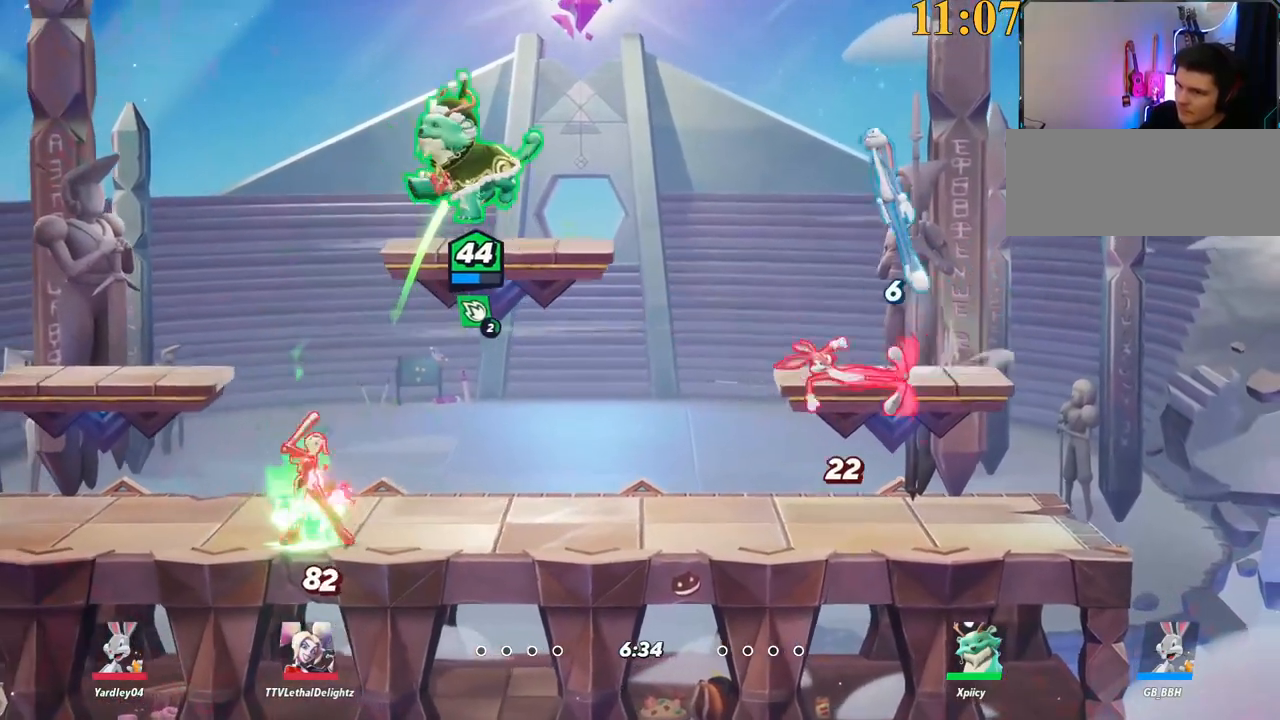
{"keys": ["a", "d", "s"], "events": [[117, "backslash", "down"], [267, "backslash", "up"], [267, "space", "down"], [350, "s", "down"], [350, "space", "up"], [500, "d", "down"]]}
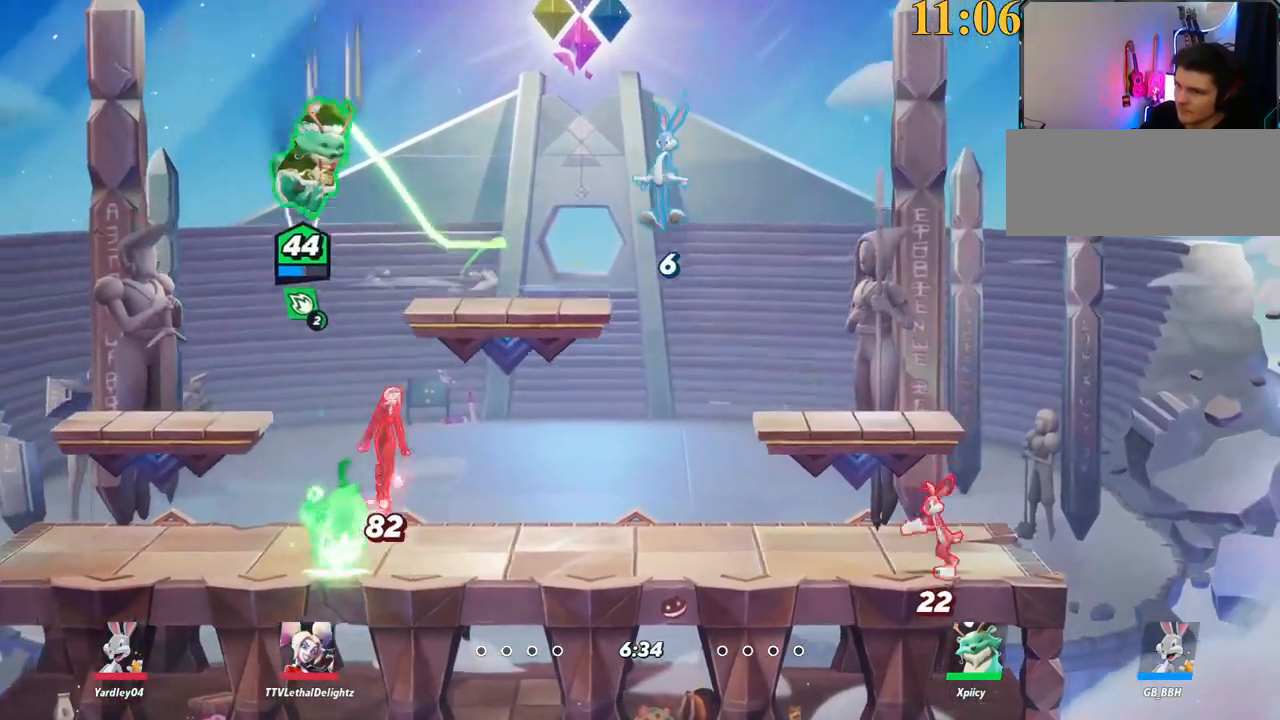
{"keys": ["a", "s"], "events": [[184, "a", "up"], [234, "space", "down"], [234, "x", "down"], [267, "space", "up"], [317, "x", "up"], [417, "a", "down"], [450, "d", "up"]]}
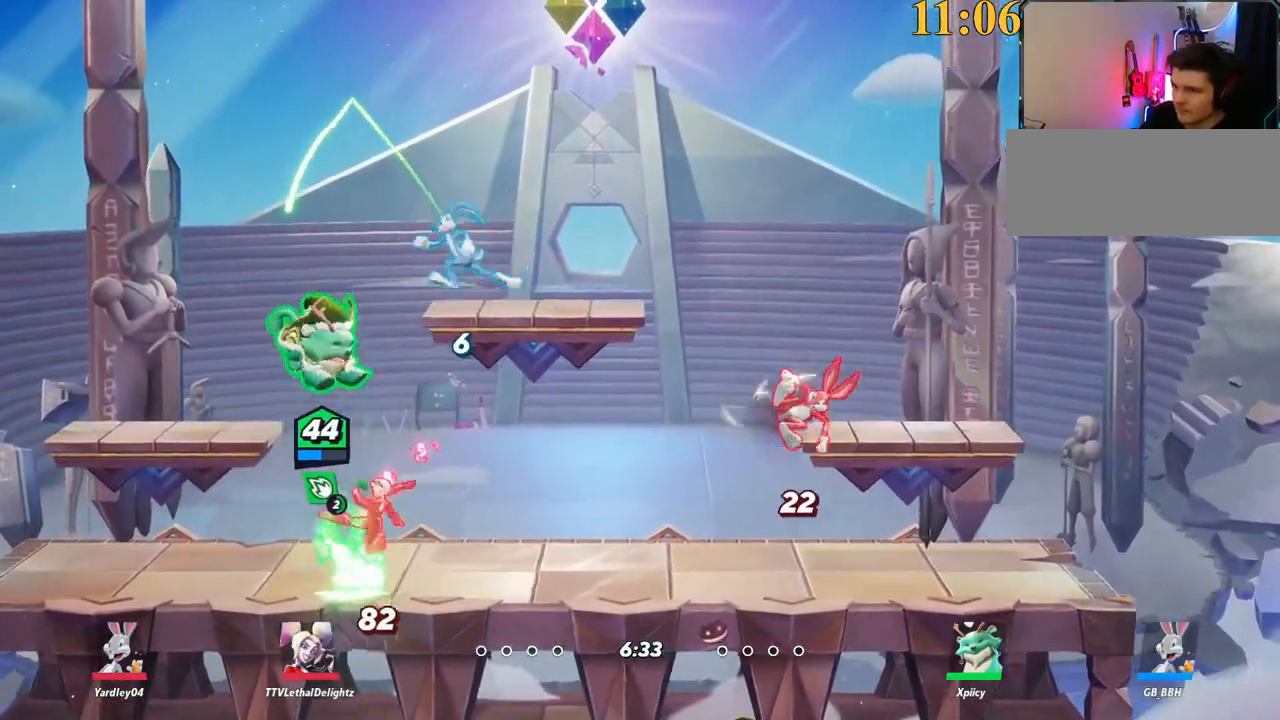
{"keys": ["d", "p"], "events": [[184, "backslash", "down"], [184, "s", "up"], [284, "a", "up"], [284, "d", "down"], [334, "backslash", "up"], [417, "p", "down"]]}
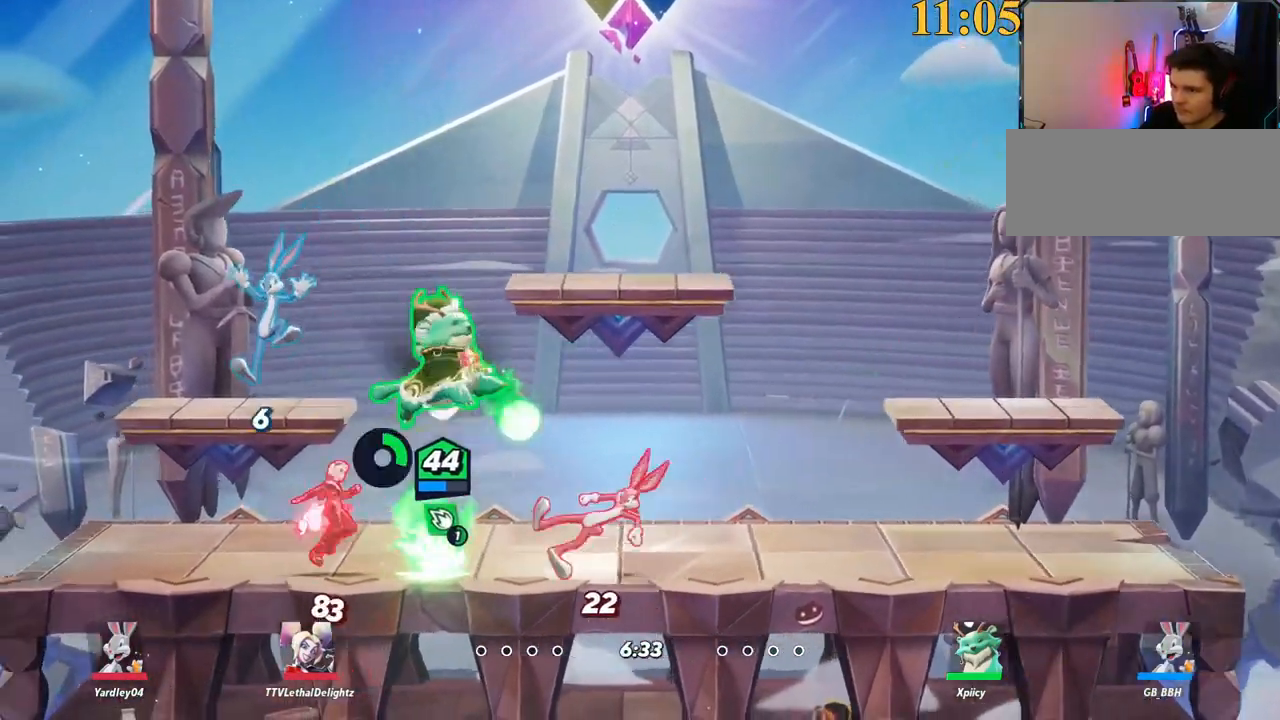
{"keys": ["d", "s"], "events": [[50, "s", "down"], [150, "p", "up"]]}
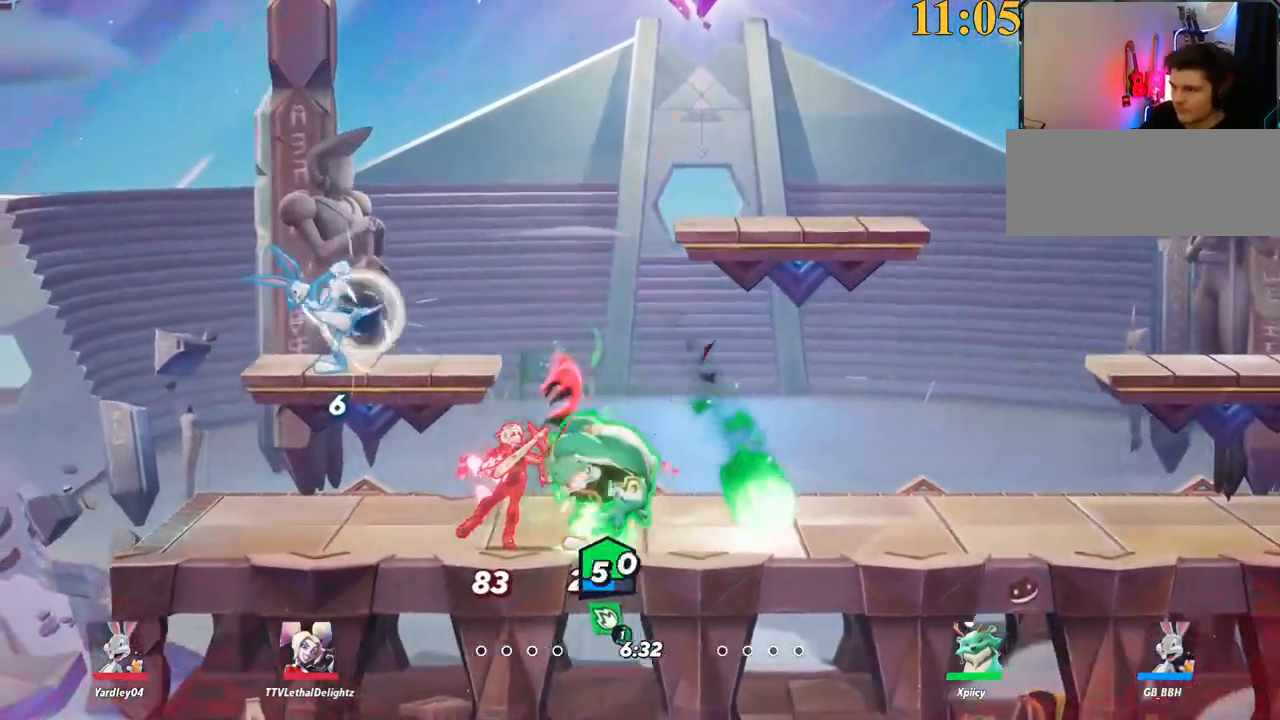
{"keys": ["d"], "events": [[17, "s", "up"]]}